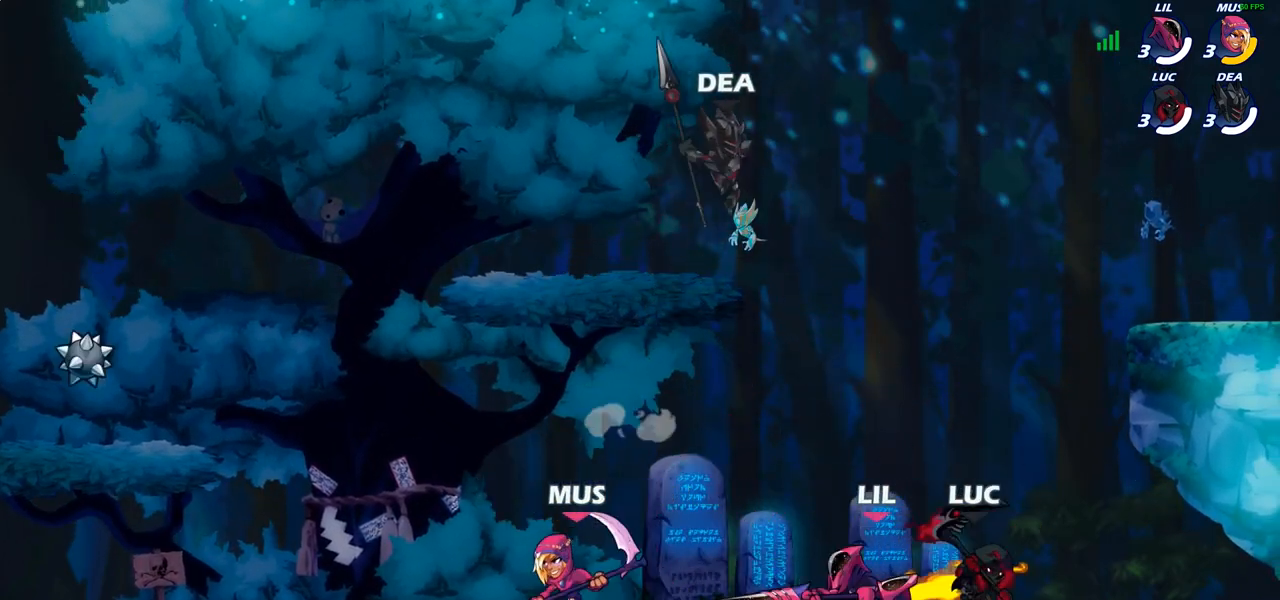
Gameplay with a controller (PlayStation layout); each line is a JSON object with the inputs held at the frame after it. "events" lists button and stick changes between this image and that frame as [ms after this image, input, new state], when the widget could be followed in between. Not read: L3 R3.
{"buttons": ["SQUARE"], "left_stick": "center", "right_stick": "center", "events": [[50, "SQUARE", "down"], [133, "SQUARE", "up"], [417, "CROSS", "down"], [483, "SQUARE", "down"], [500, "CROSS", "up"]]}
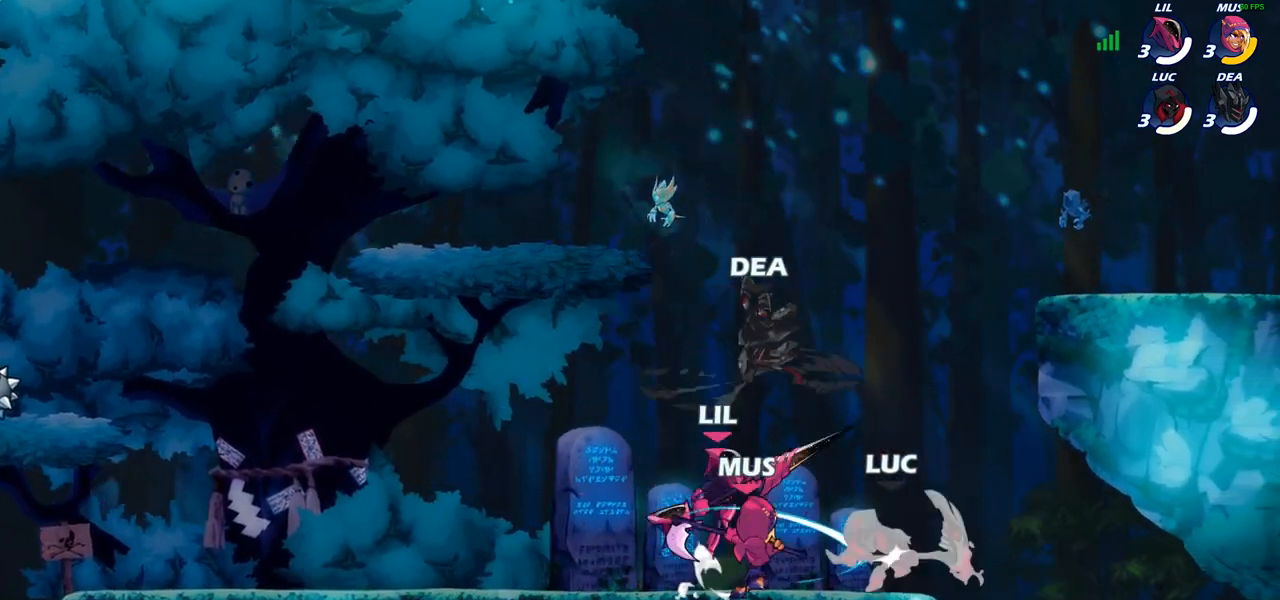
{"buttons": ["R2"], "left_stick": "up", "right_stick": "center", "events": [[17, "SQUARE", "up"], [200, "left_stick", "up-left"], [317, "left_stick", "center"], [400, "left_stick", "up"], [500, "R2", "down"]]}
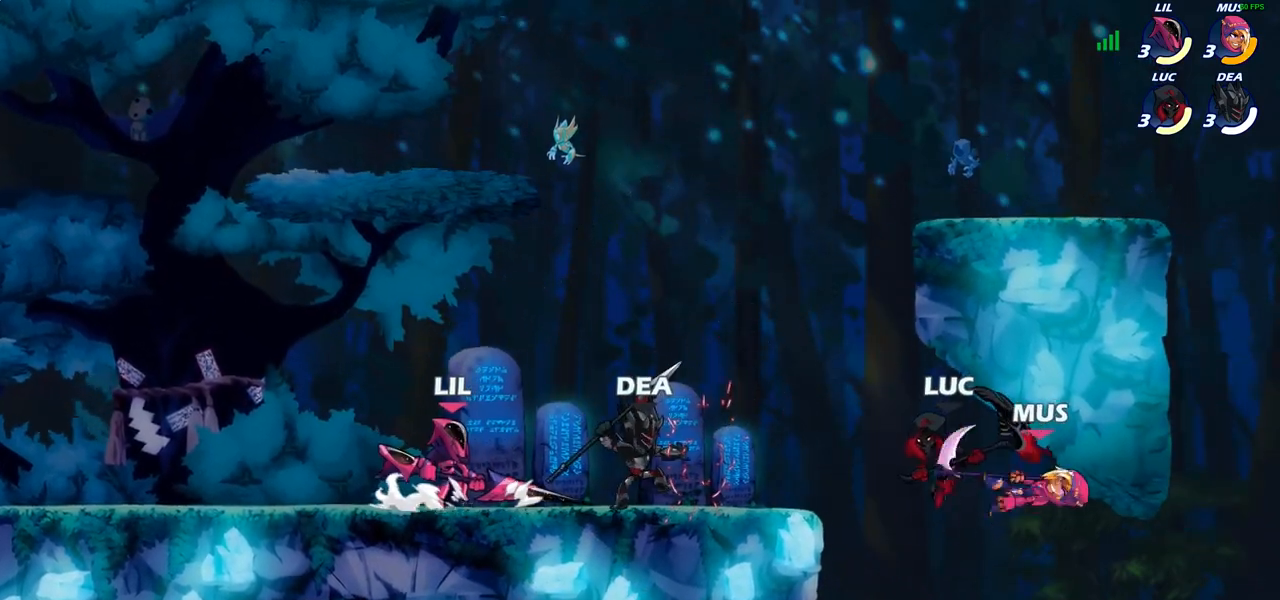
{"buttons": [], "left_stick": "down-left", "right_stick": "center", "events": [[200, "R2", "up"], [200, "left_stick", "up-right"], [317, "left_stick", "down-right"], [383, "SQUARE", "down"], [400, "left_stick", "down-left"], [450, "SQUARE", "up"]]}
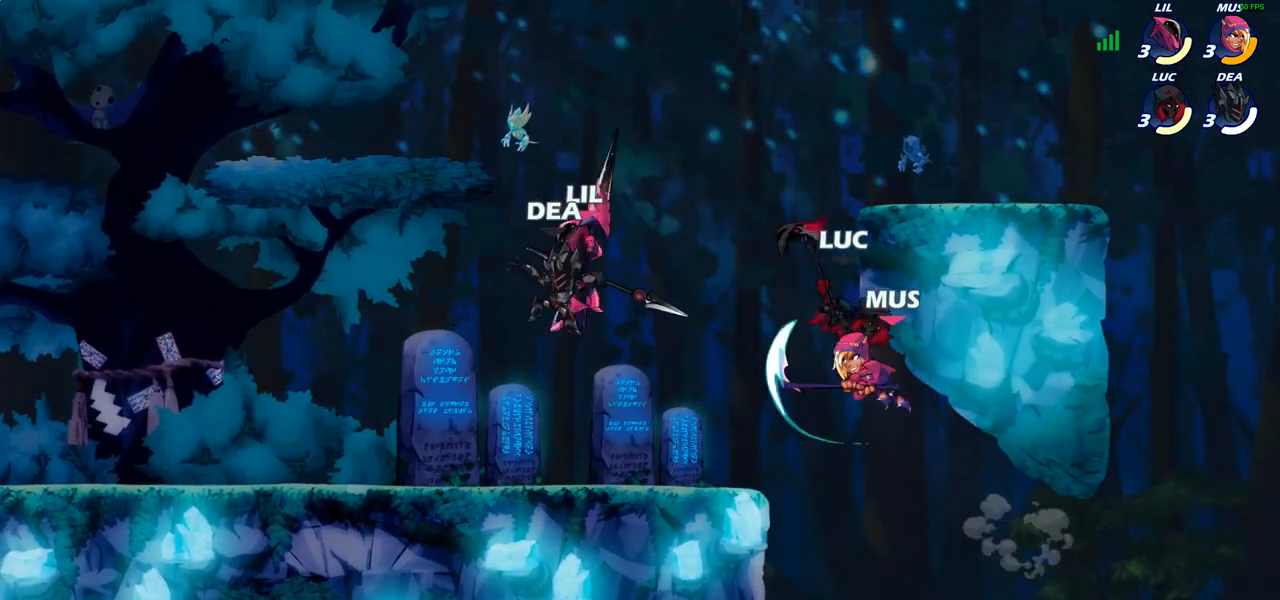
{"buttons": [], "left_stick": "left", "right_stick": "center", "events": [[100, "left_stick", "left"]]}
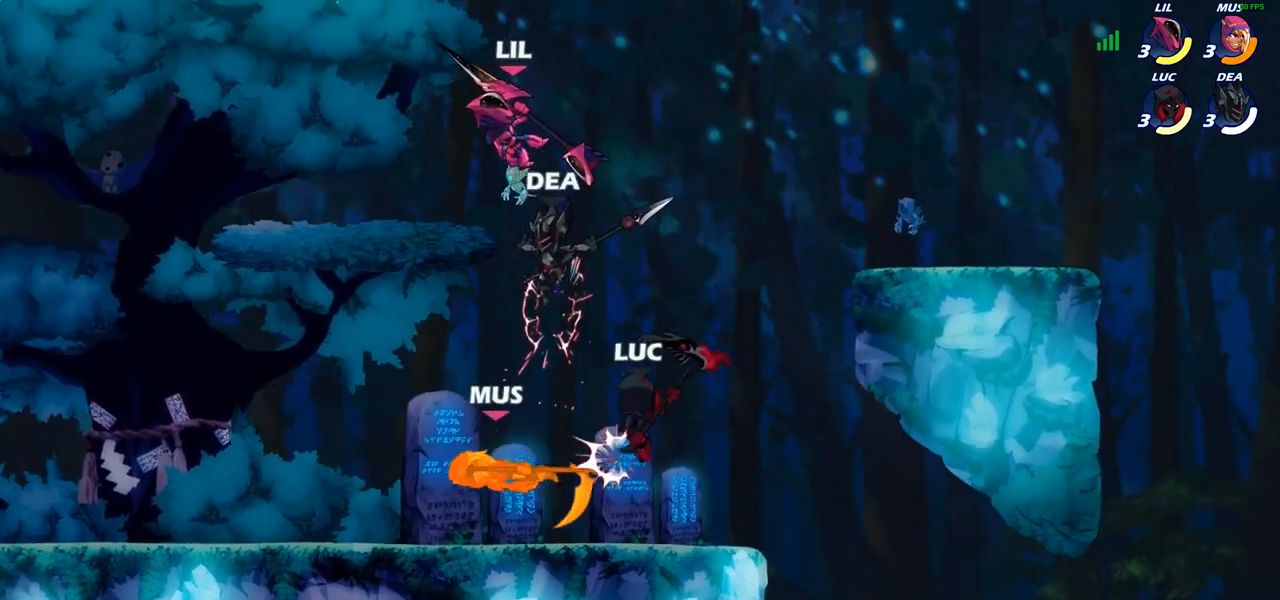
{"buttons": [], "left_stick": "left", "right_stick": "center", "events": [[200, "SQUARE", "down"], [283, "SQUARE", "up"]]}
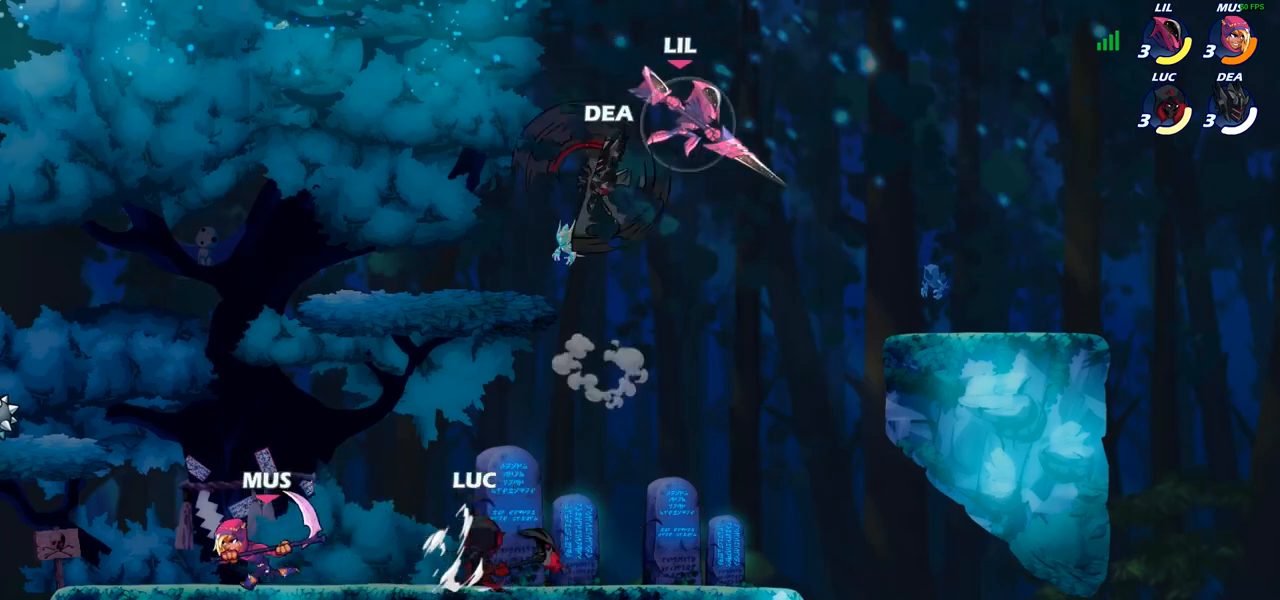
{"buttons": ["R2"], "left_stick": "up-right", "right_stick": "center", "events": [[83, "left_stick", "center"], [200, "left_stick", "right"], [283, "CROSS", "down"], [350, "left_stick", "up-right"], [383, "R2", "down"], [417, "CROSS", "up"]]}
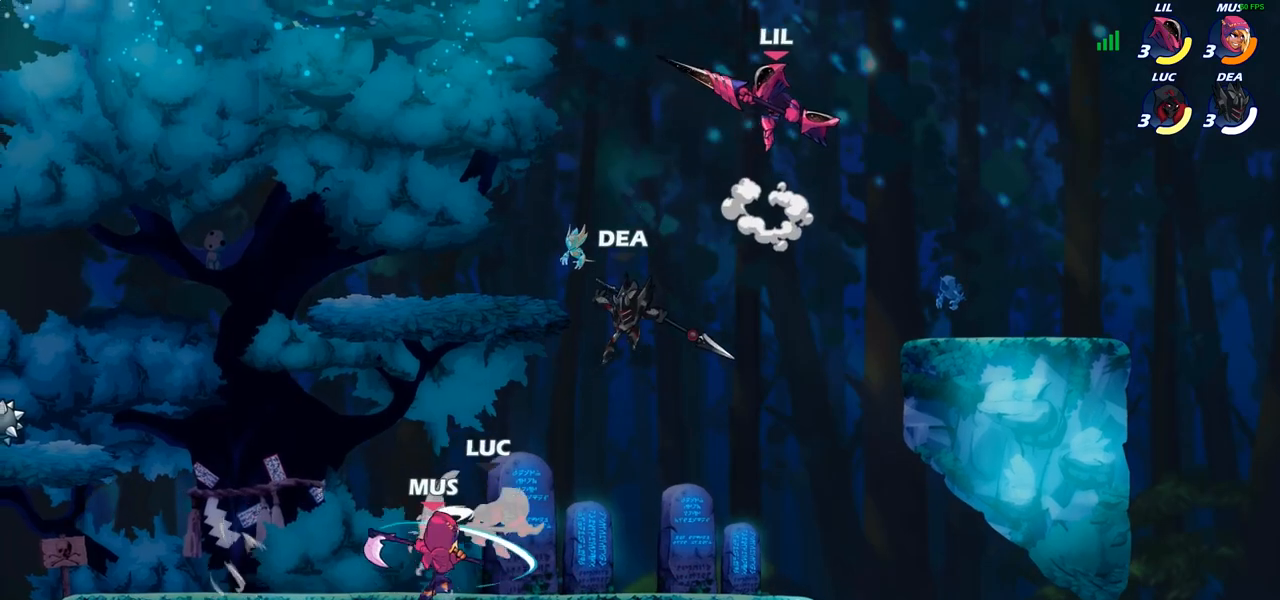
{"buttons": ["CROSS", "R2"], "left_stick": "up", "right_stick": "center", "events": [[67, "R2", "up"], [200, "left_stick", "up"], [417, "CROSS", "down"], [500, "R2", "down"]]}
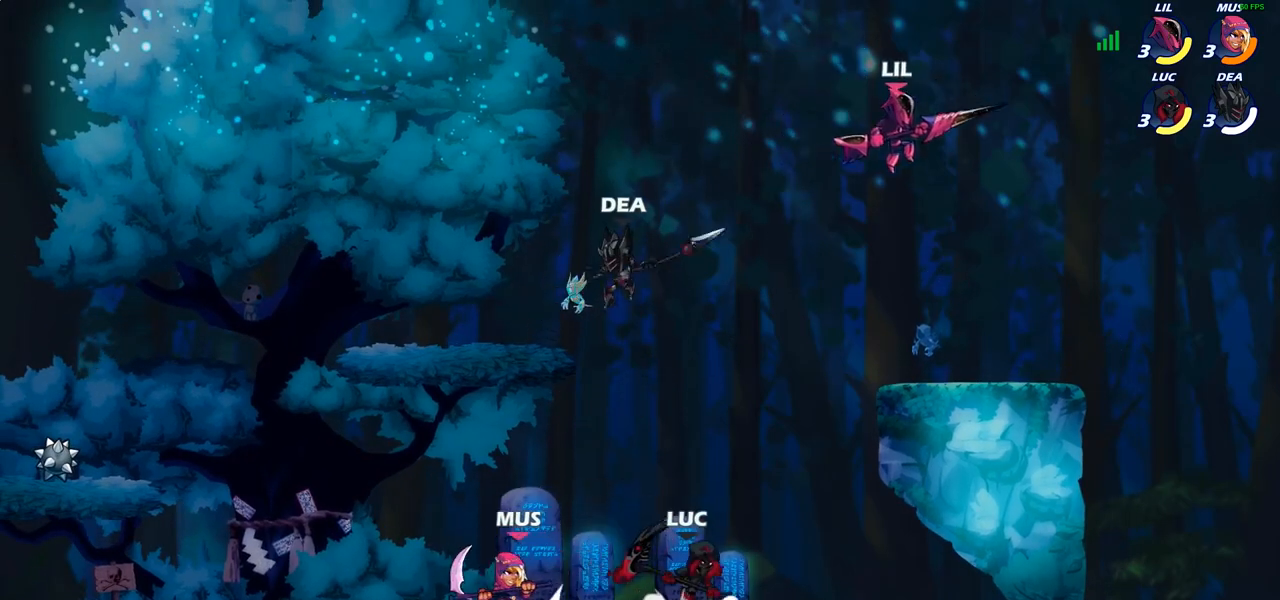
{"buttons": [], "left_stick": "down-left", "right_stick": "center", "events": [[67, "CROSS", "up"], [167, "R2", "up"], [200, "left_stick", "up-left"], [333, "left_stick", "left"], [467, "left_stick", "down-left"]]}
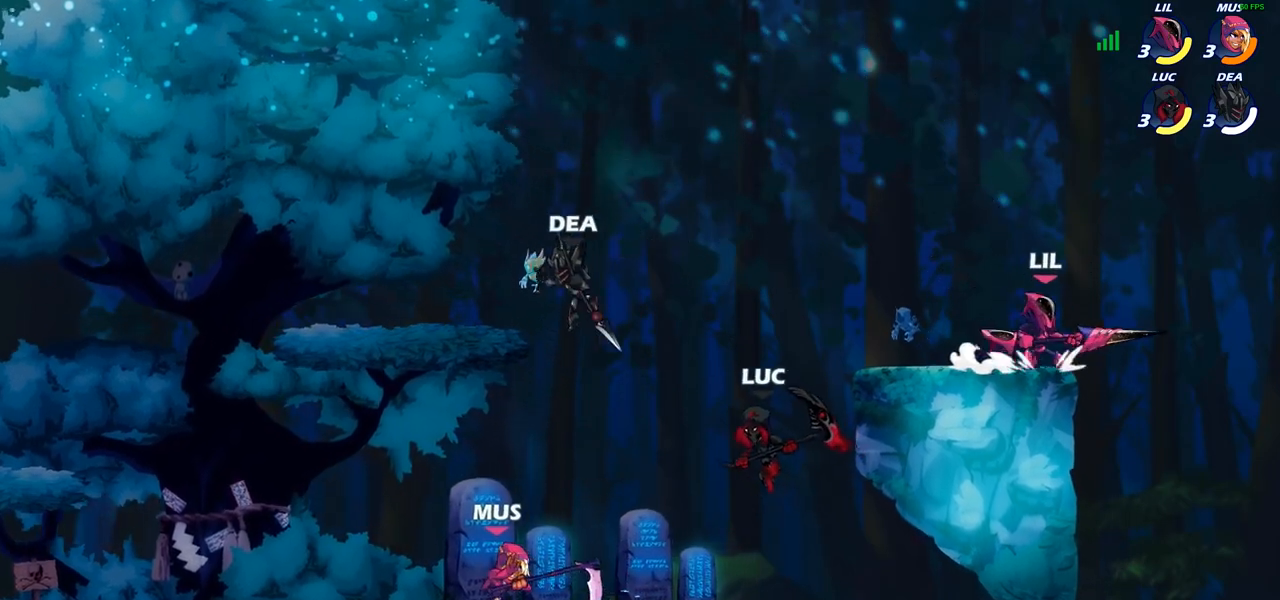
{"buttons": [], "left_stick": "down", "right_stick": "center", "events": [[217, "left_stick", "down"], [367, "SQUARE", "down"], [450, "SQUARE", "up"]]}
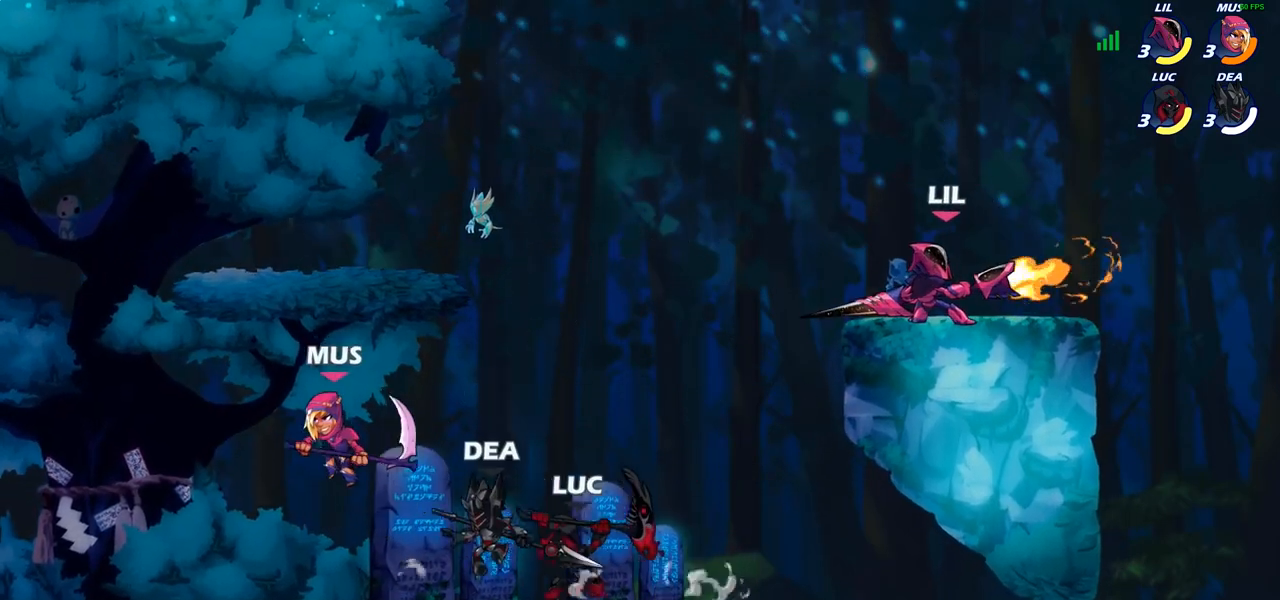
{"buttons": [], "left_stick": "center", "right_stick": "center", "events": [[33, "left_stick", "down-left"], [183, "left_stick", "center"], [400, "SQUARE", "down"], [483, "SQUARE", "up"]]}
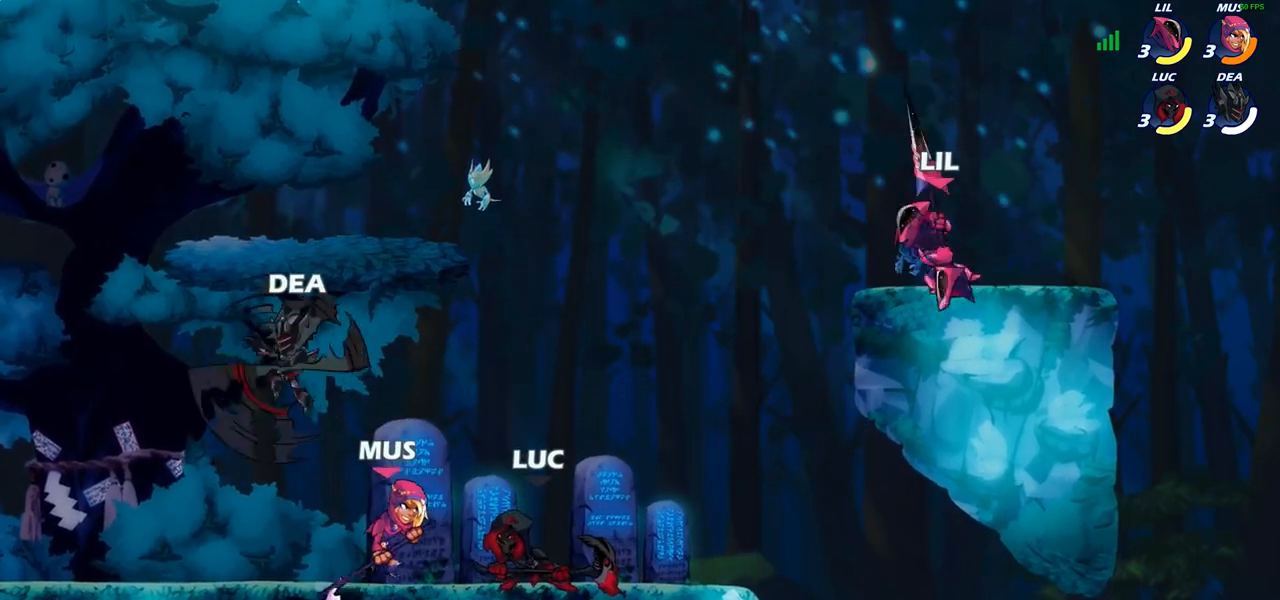
{"buttons": [], "left_stick": "right", "right_stick": "center", "events": [[250, "CROSS", "down"], [300, "SQUARE", "down"], [367, "CROSS", "up"], [367, "SQUARE", "up"], [450, "left_stick", "right"]]}
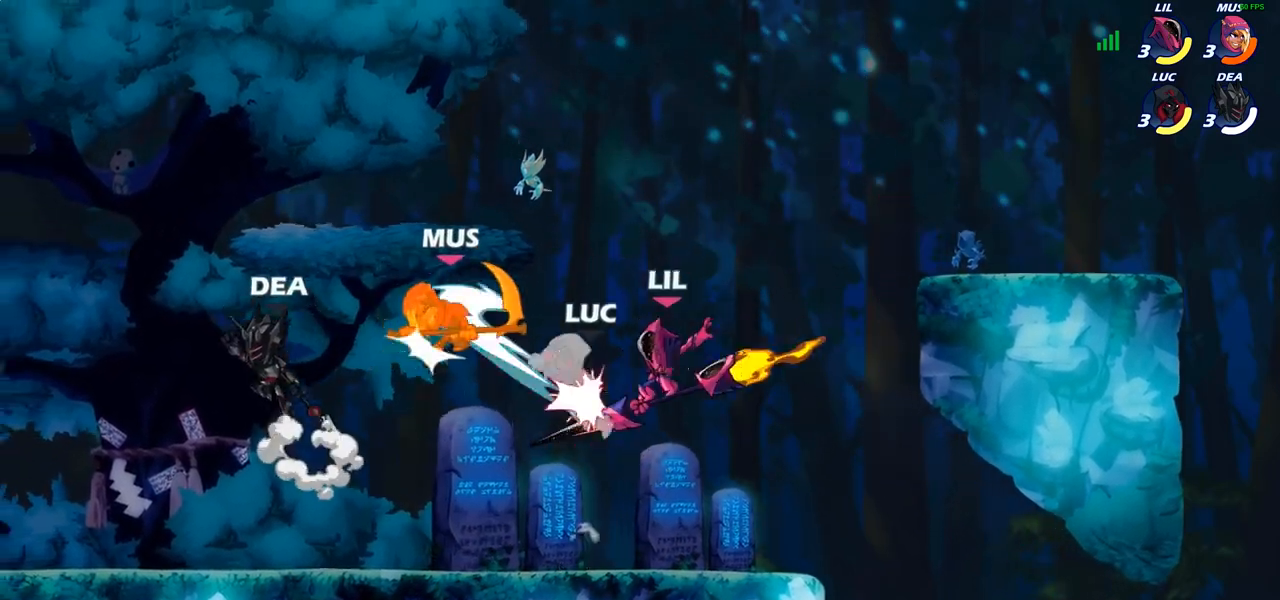
{"buttons": ["CROSS"], "left_stick": "up", "right_stick": "center", "events": [[417, "left_stick", "up"], [467, "CROSS", "down"]]}
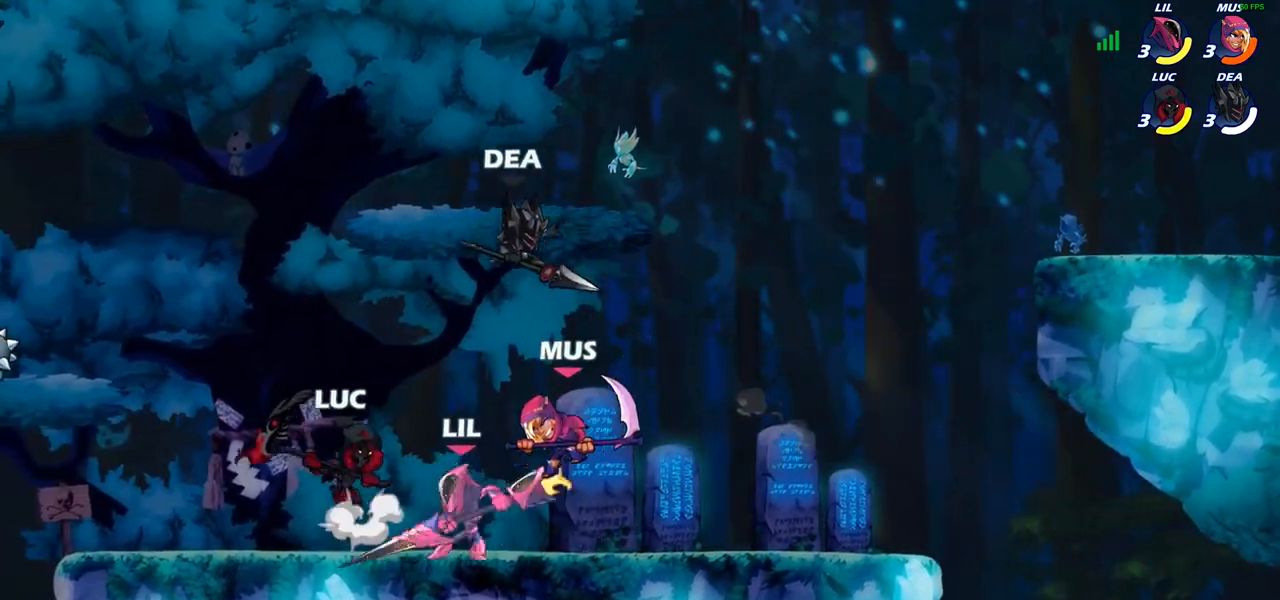
{"buttons": ["SQUARE"], "left_stick": "down-left", "right_stick": "center", "events": [[50, "R2", "down"], [100, "CROSS", "up"], [217, "R2", "up"], [250, "left_stick", "center"], [333, "left_stick", "left"], [400, "left_stick", "down-left"], [467, "SQUARE", "down"]]}
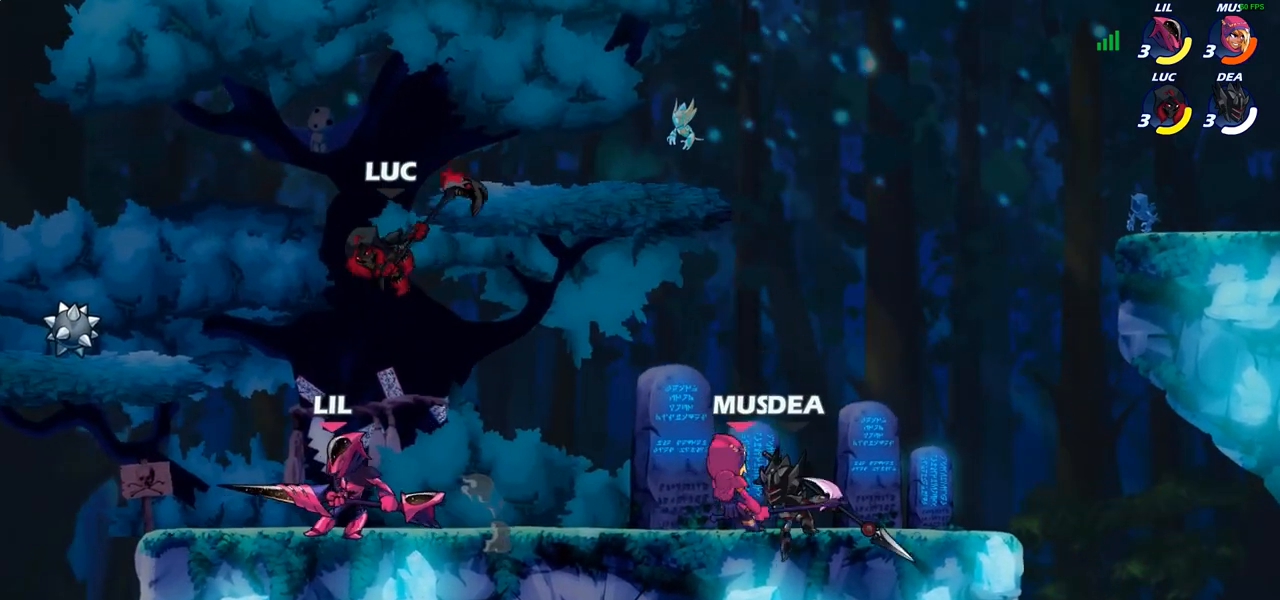
{"buttons": [], "left_stick": "up-left", "right_stick": "center", "events": [[33, "left_stick", "down"], [67, "SQUARE", "up"], [367, "left_stick", "left"], [467, "left_stick", "up-left"]]}
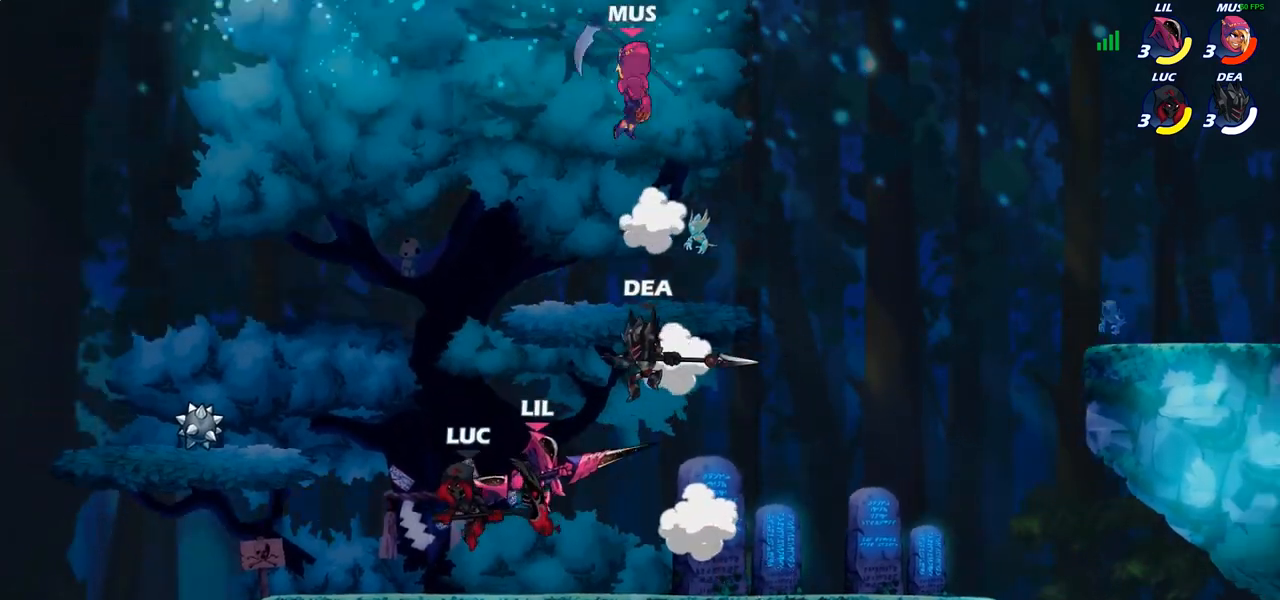
{"buttons": [], "left_stick": "down-left", "right_stick": "center", "events": [[17, "CROSS", "down"], [167, "CROSS", "up"], [300, "left_stick", "down"], [433, "SQUARE", "down"], [467, "left_stick", "down-left"], [500, "SQUARE", "up"]]}
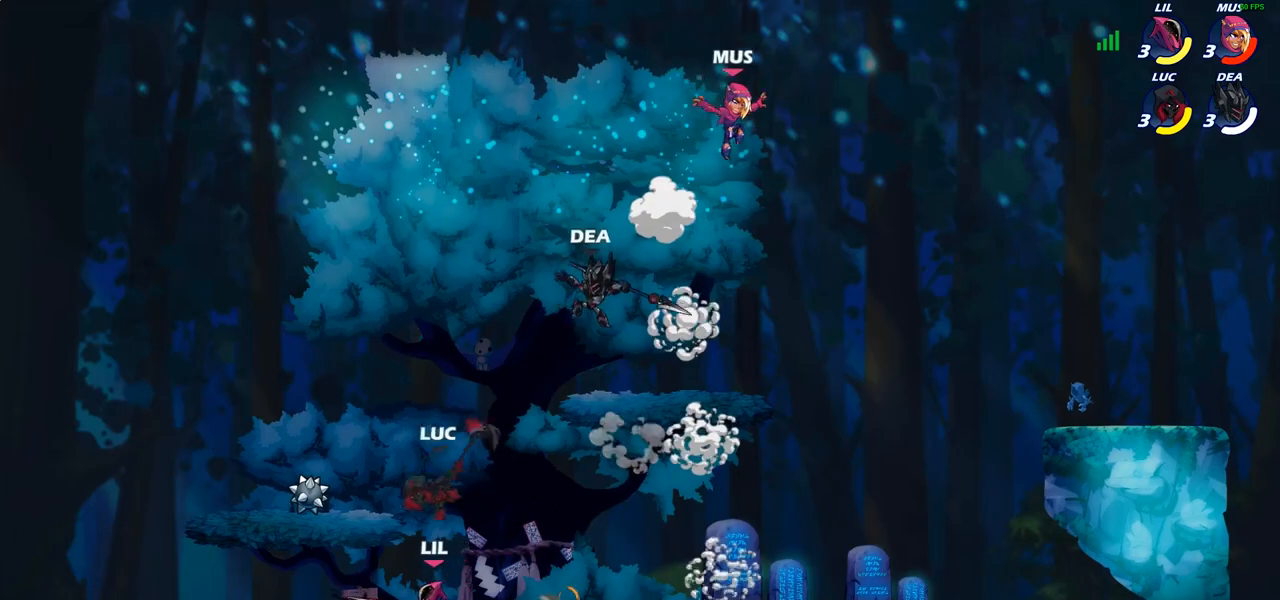
{"buttons": [], "left_stick": "right", "right_stick": "center", "events": [[167, "left_stick", "left"], [350, "left_stick", "up"], [400, "left_stick", "right"]]}
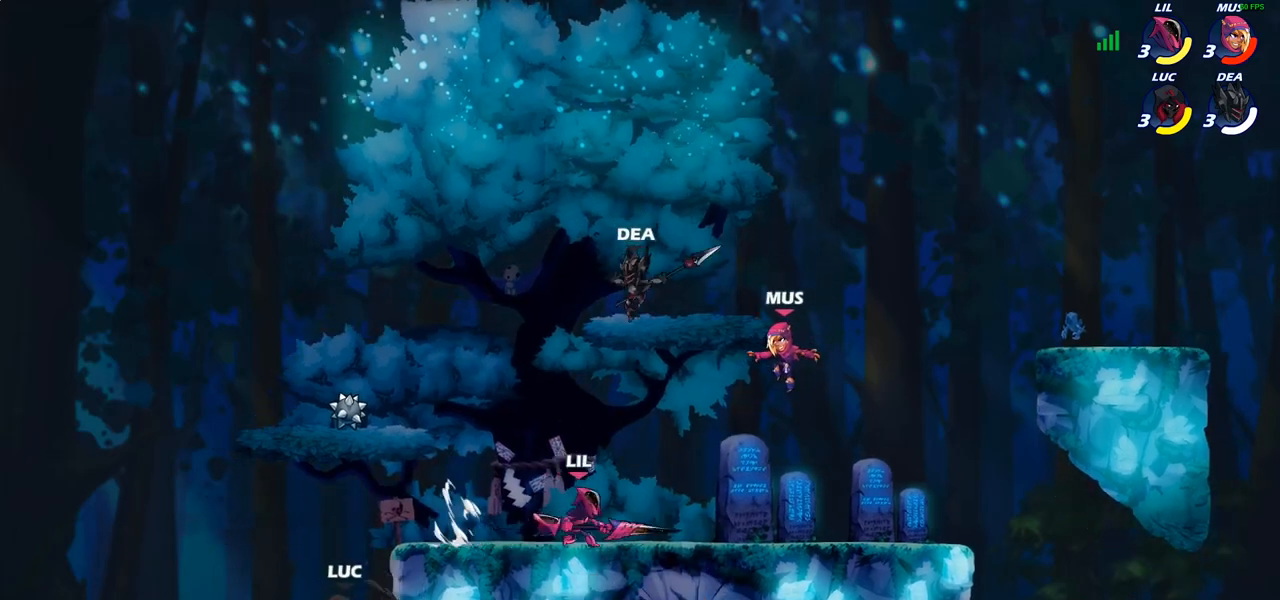
{"buttons": [], "left_stick": "right", "right_stick": "center", "events": [[50, "CROSS", "down"], [100, "CIRCLE", "down"], [117, "CROSS", "up"], [250, "CIRCLE", "up"]]}
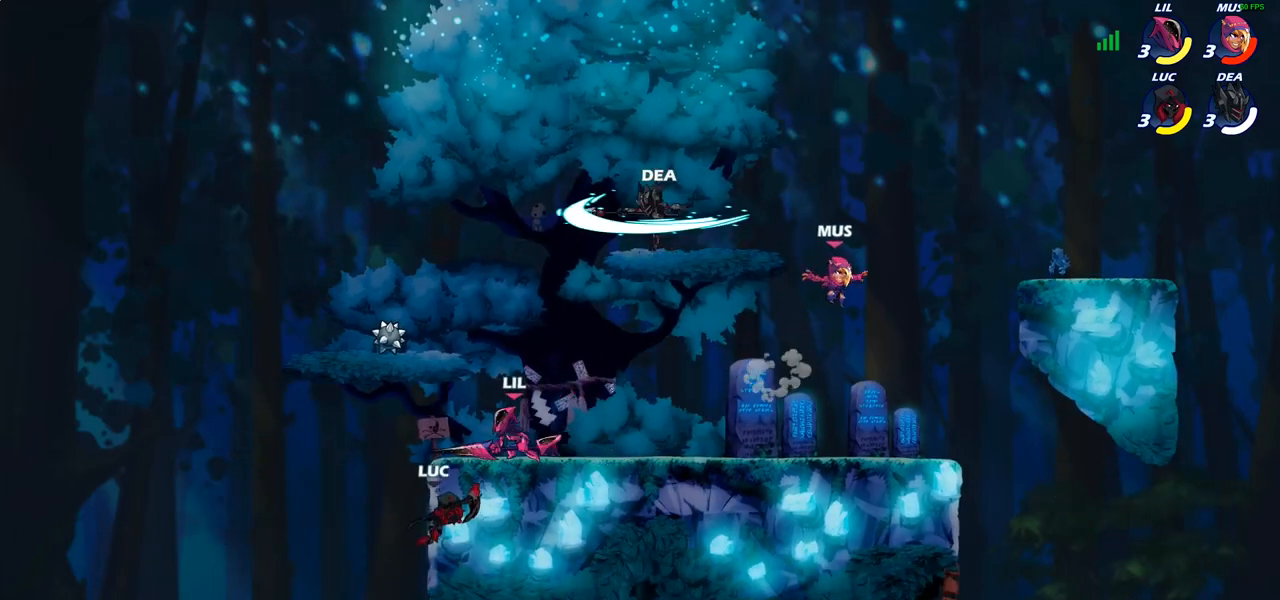
{"buttons": ["CROSS"], "left_stick": "right", "right_stick": "center", "events": [[183, "left_stick", "left"], [250, "left_stick", "down-left"], [383, "left_stick", "down-right"], [433, "left_stick", "right"], [483, "CROSS", "down"]]}
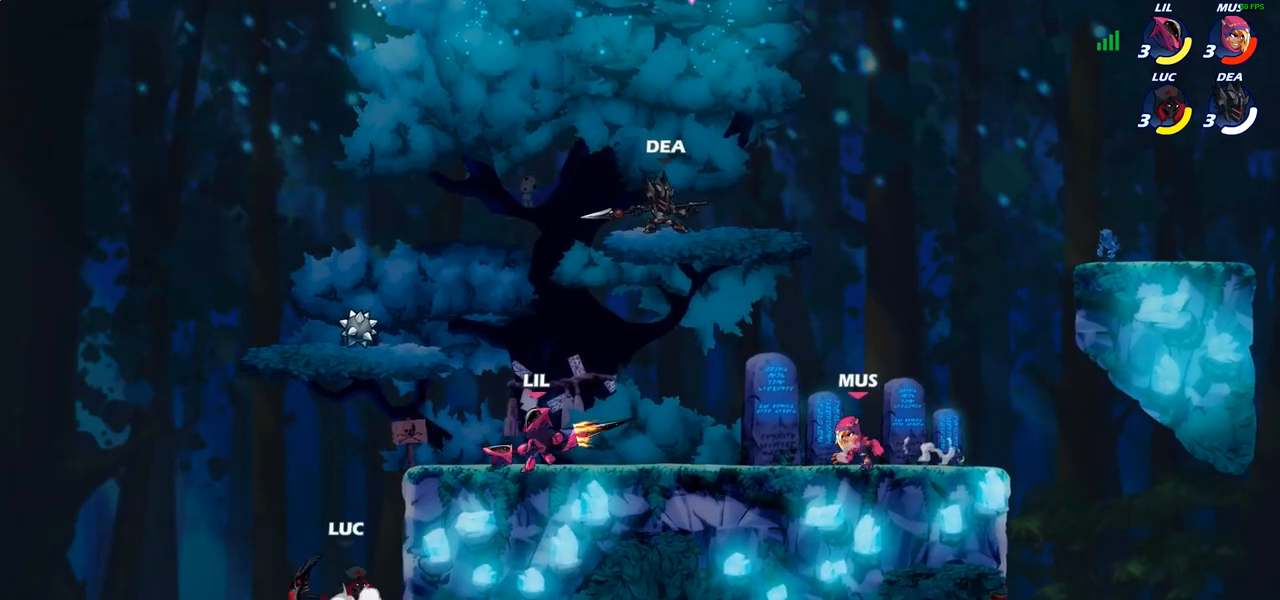
{"buttons": [], "left_stick": "up-right", "right_stick": "center", "events": [[17, "left_stick", "up-right"], [50, "CIRCLE", "down"], [67, "CROSS", "up"], [217, "CIRCLE", "up"]]}
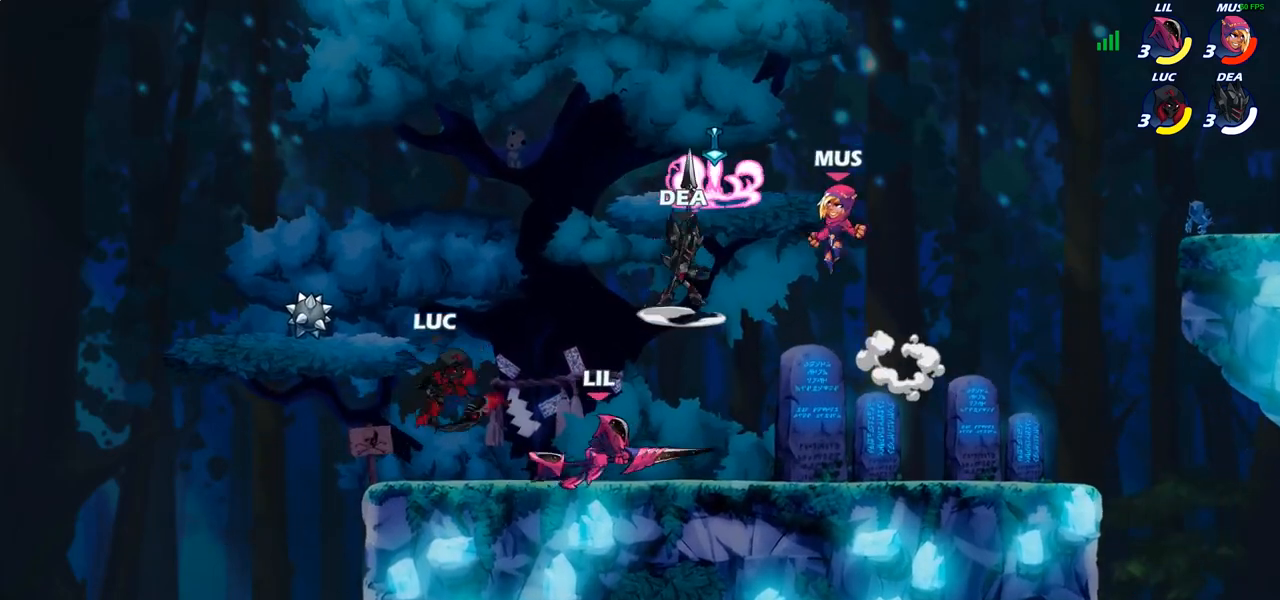
{"buttons": [], "left_stick": "left", "right_stick": "center", "events": [[217, "CROSS", "down"], [300, "R2", "down"], [333, "left_stick", "up-left"], [350, "CROSS", "up"], [417, "left_stick", "left"], [450, "R2", "up"]]}
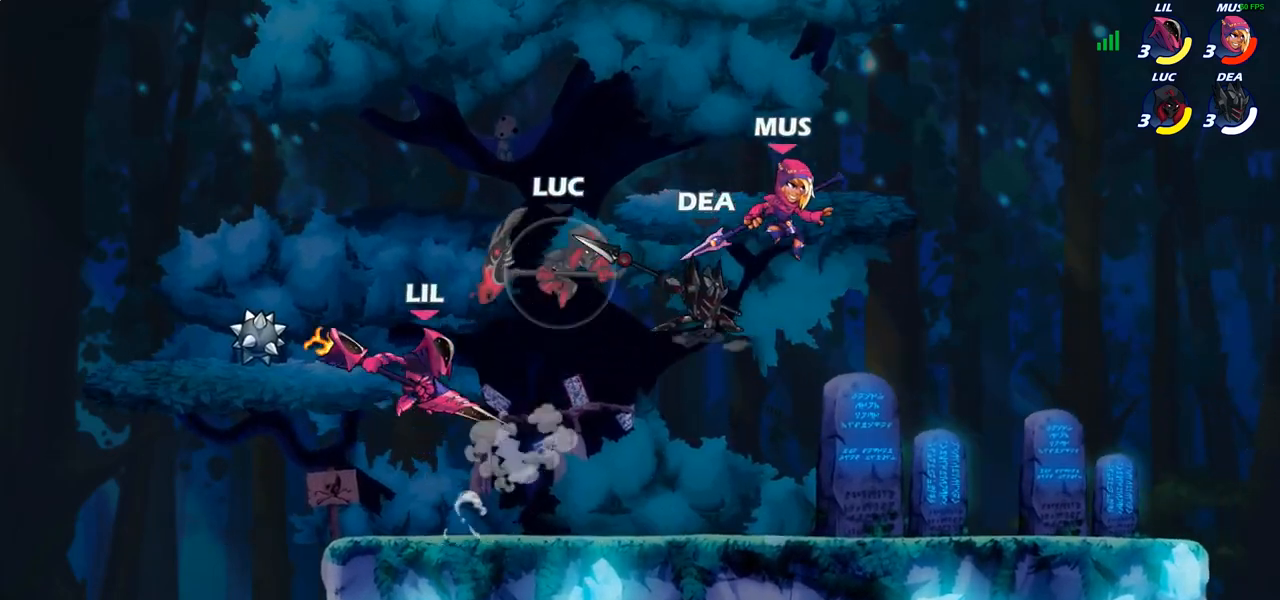
{"buttons": [], "left_stick": "down-right", "right_stick": "center", "events": [[250, "left_stick", "down-right"]]}
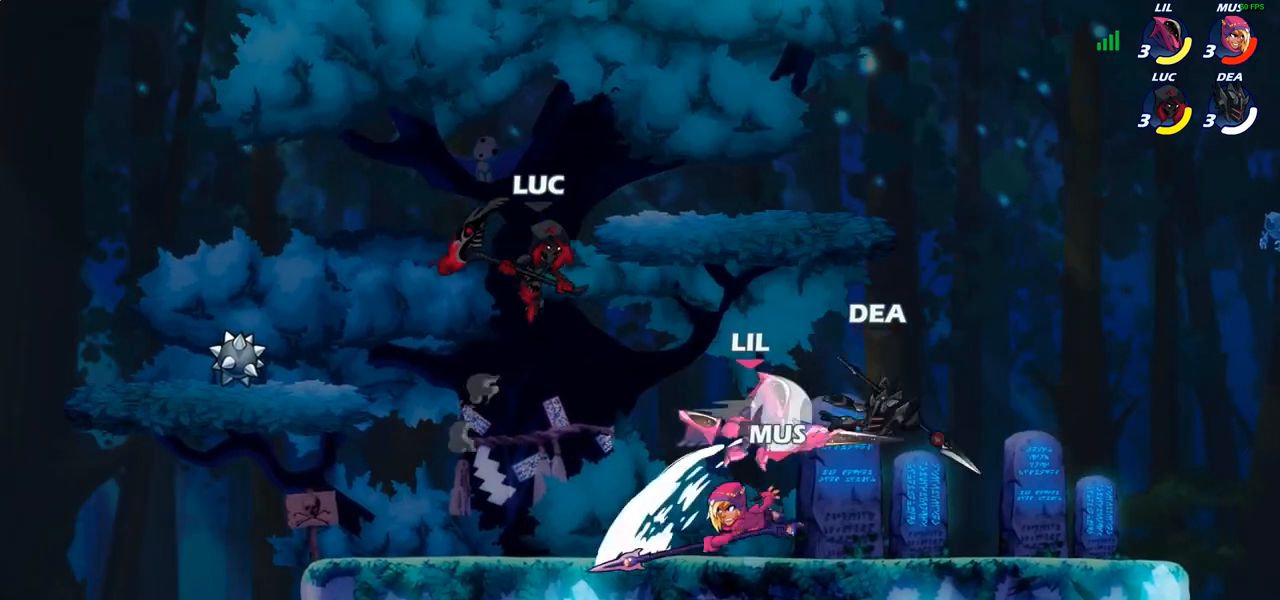
{"buttons": [], "left_stick": "right", "right_stick": "center", "events": [[17, "left_stick", "right"], [33, "SQUARE", "down"], [150, "SQUARE", "up"]]}
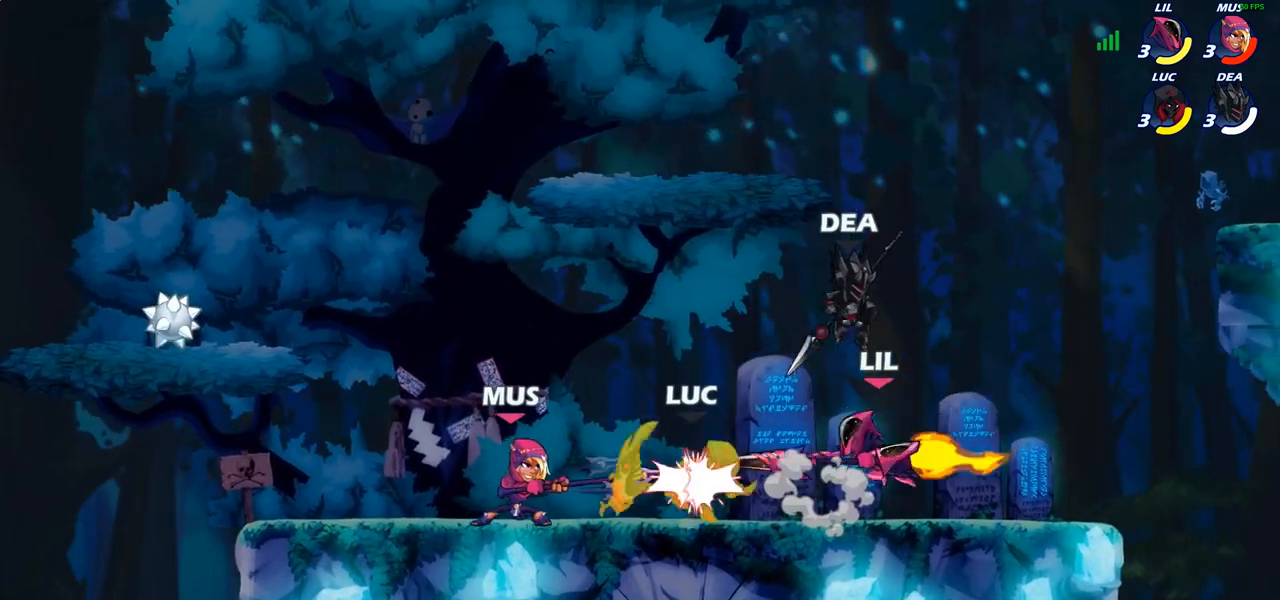
{"buttons": [], "left_stick": "center", "right_stick": "center", "events": [[250, "left_stick", "center"]]}
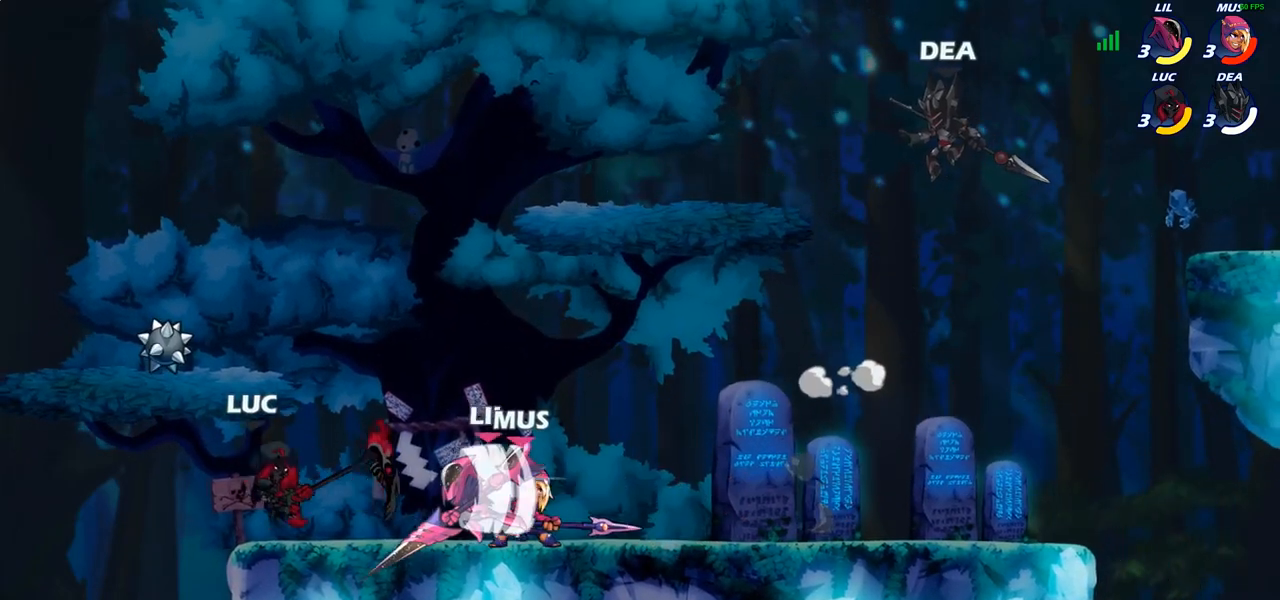
{"buttons": [], "left_stick": "center", "right_stick": "center", "events": [[33, "CROSS", "down"], [67, "left_stick", "up"], [117, "CIRCLE", "down"], [117, "CROSS", "up"], [233, "CIRCLE", "up"], [233, "left_stick", "center"]]}
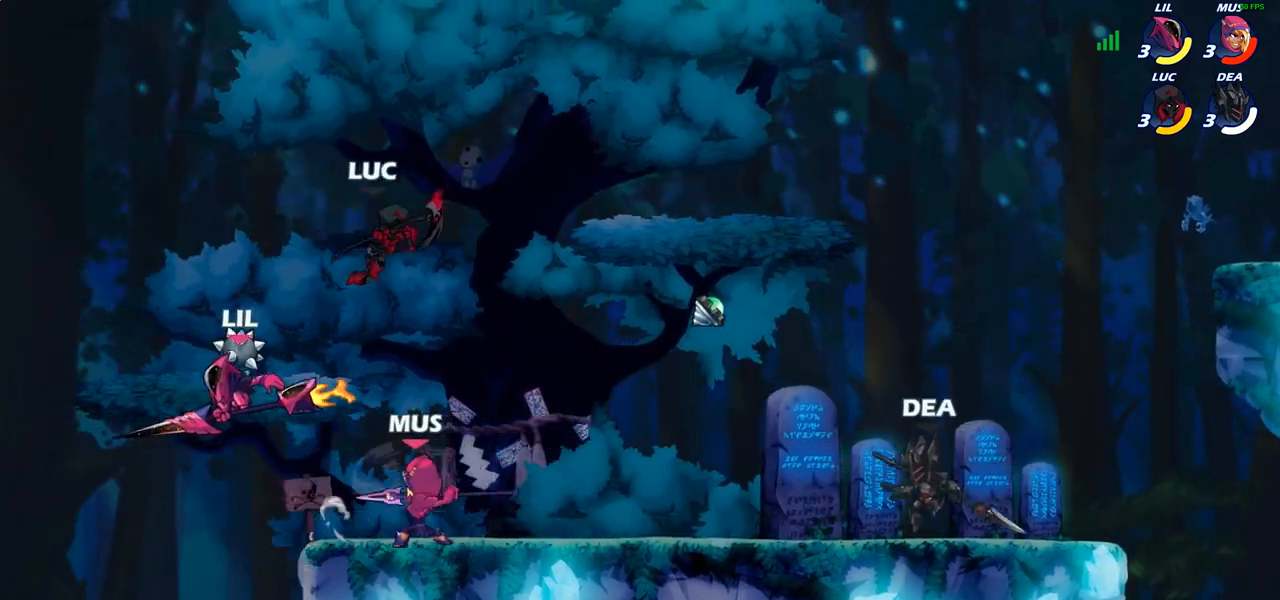
{"buttons": ["CIRCLE"], "left_stick": "down-left", "right_stick": "center", "events": [[217, "left_stick", "left"], [283, "left_stick", "down-left"], [417, "CIRCLE", "down"]]}